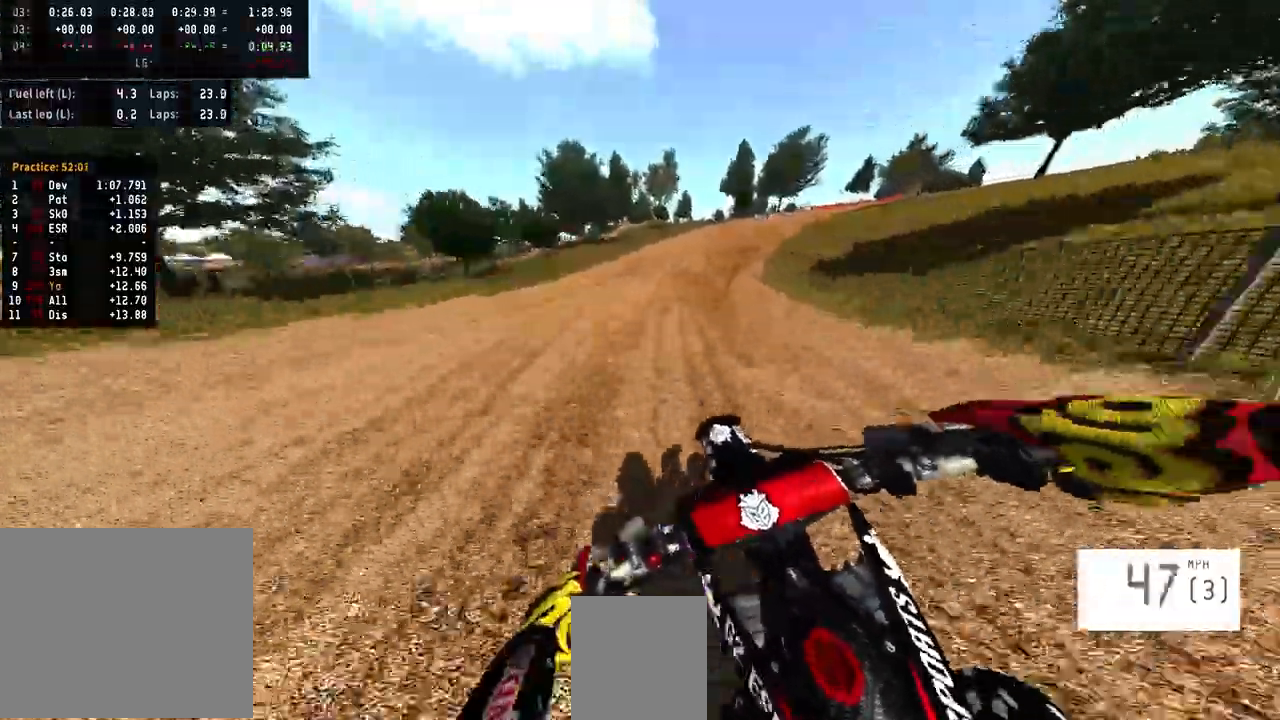
Gameplay with a controller (PlayStation layout); each line is a JSON object with the inputs held at the frame after it. "events" lists button and stick changes between this image and that frame as [ms after this image, input, new state], when the widget could be followed in between. Not read: R1.
{"buttons": ["R2"], "left_stick": "center", "right_stick": "center", "events": [[33, "R2", "up"], [333, "R2", "down"]]}
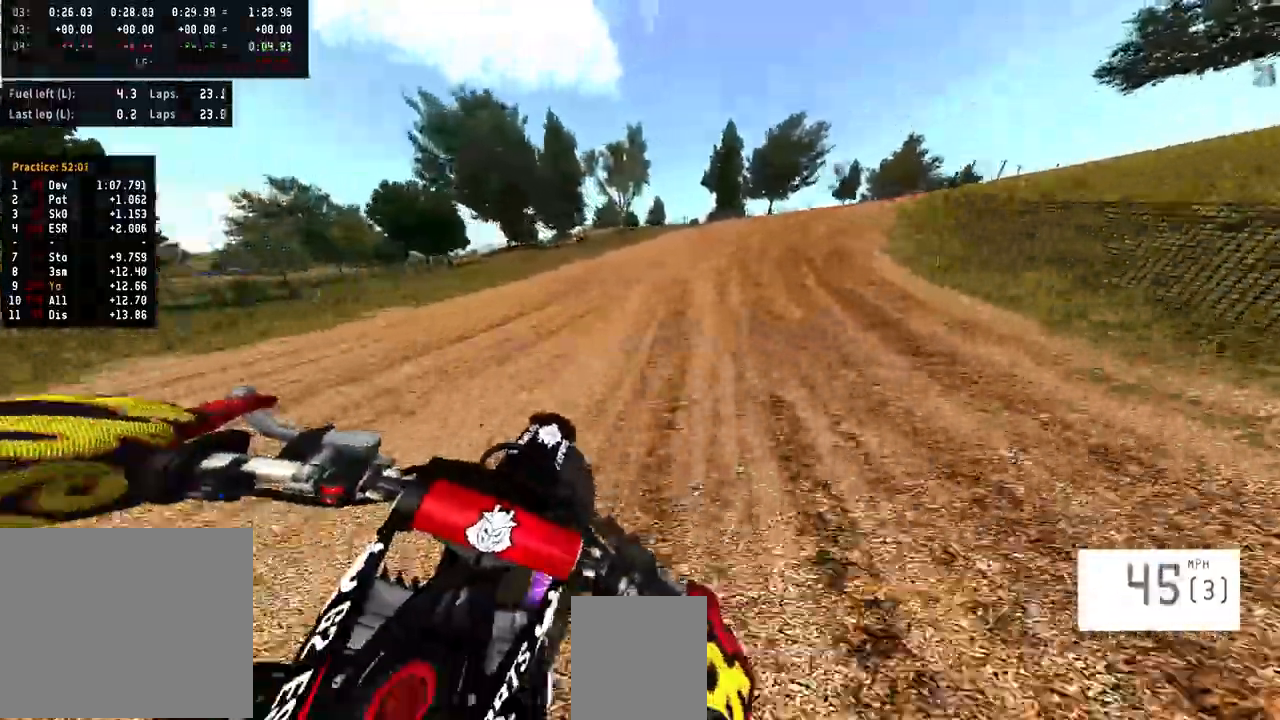
{"buttons": ["R2"], "left_stick": "right", "right_stick": "center", "events": [[433, "left_stick", "right"]]}
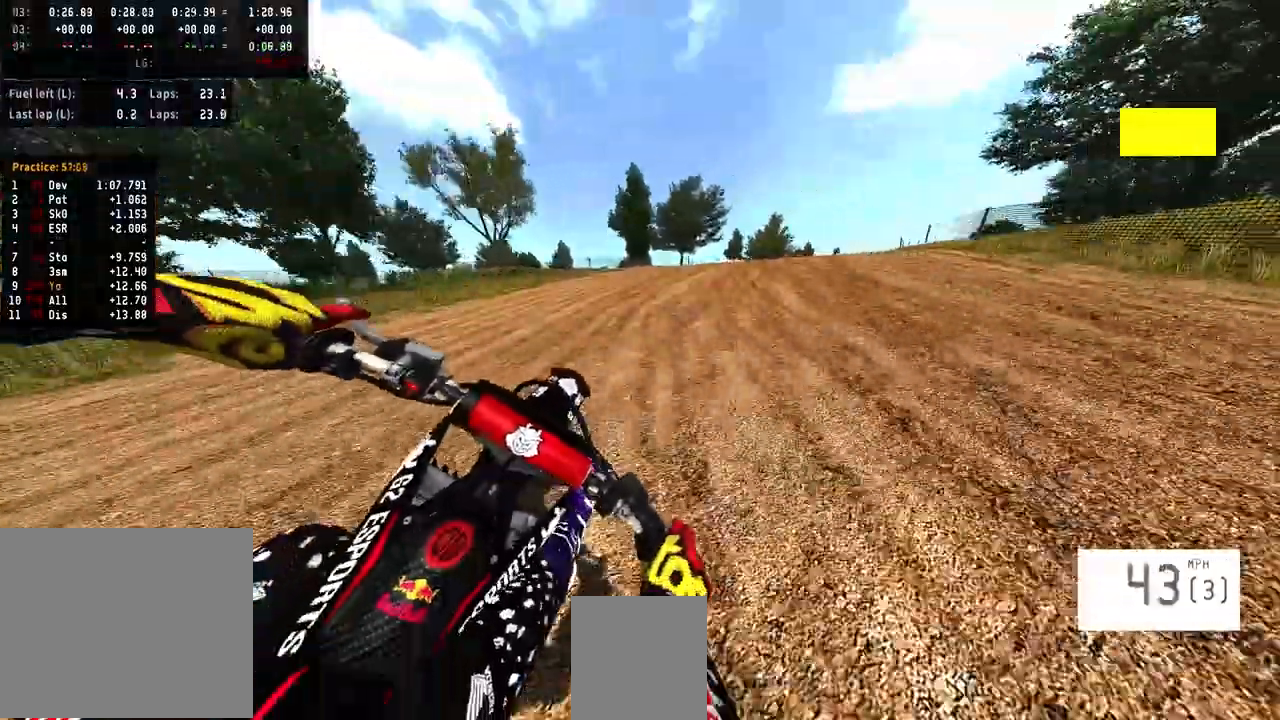
{"buttons": ["R2"], "left_stick": "right", "right_stick": "center", "events": [[267, "R2", "up"], [333, "R2", "down"]]}
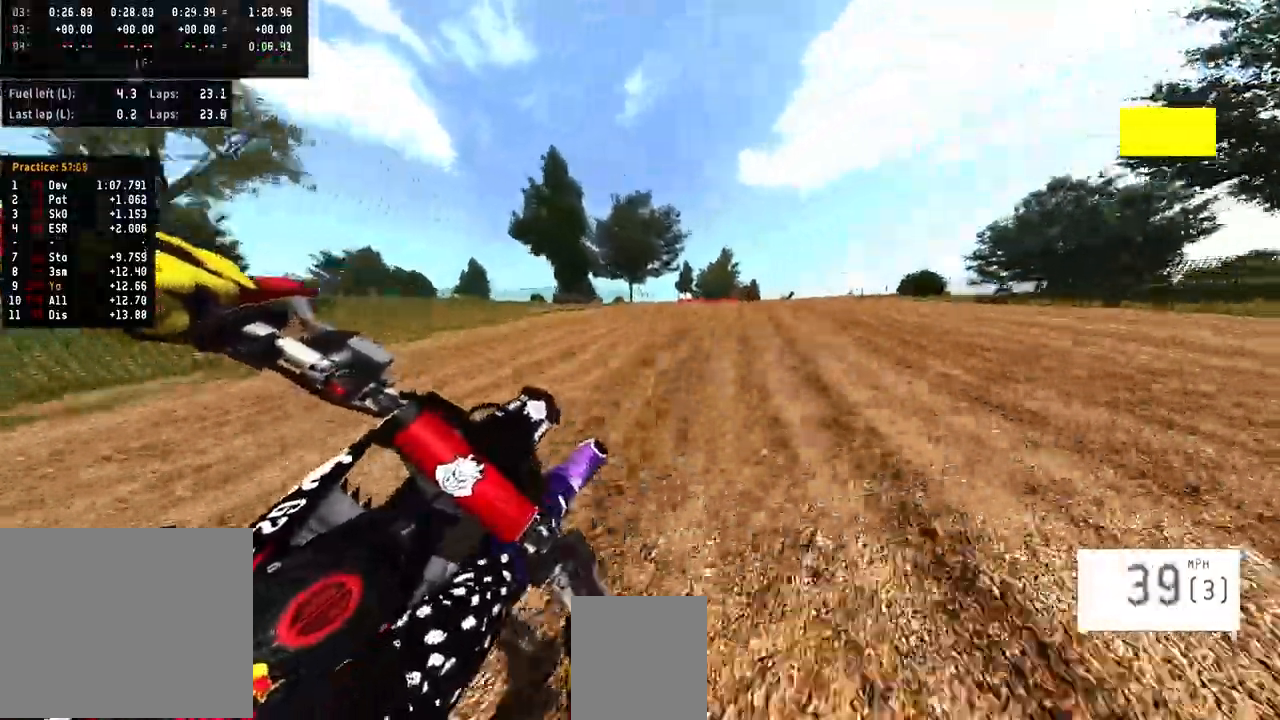
{"buttons": ["R2"], "left_stick": "right", "right_stick": "center", "events": []}
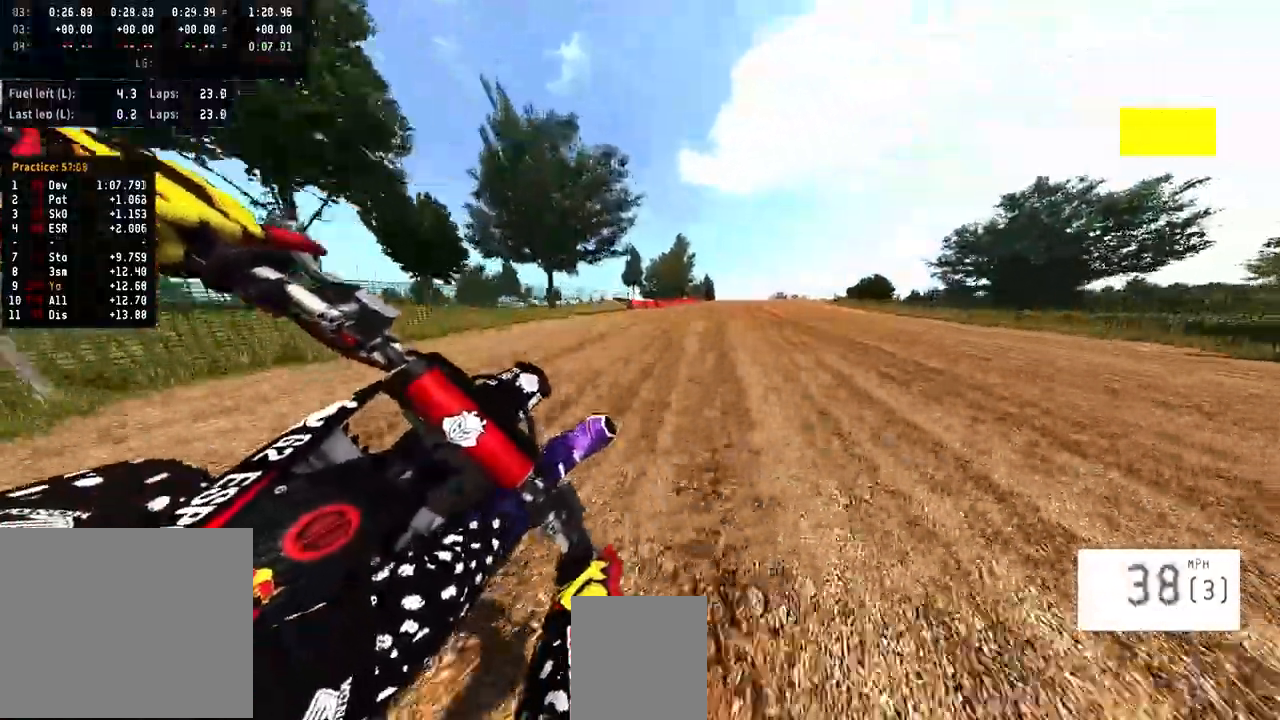
{"buttons": ["R2"], "left_stick": "center", "right_stick": "center", "events": [[433, "left_stick", "center"]]}
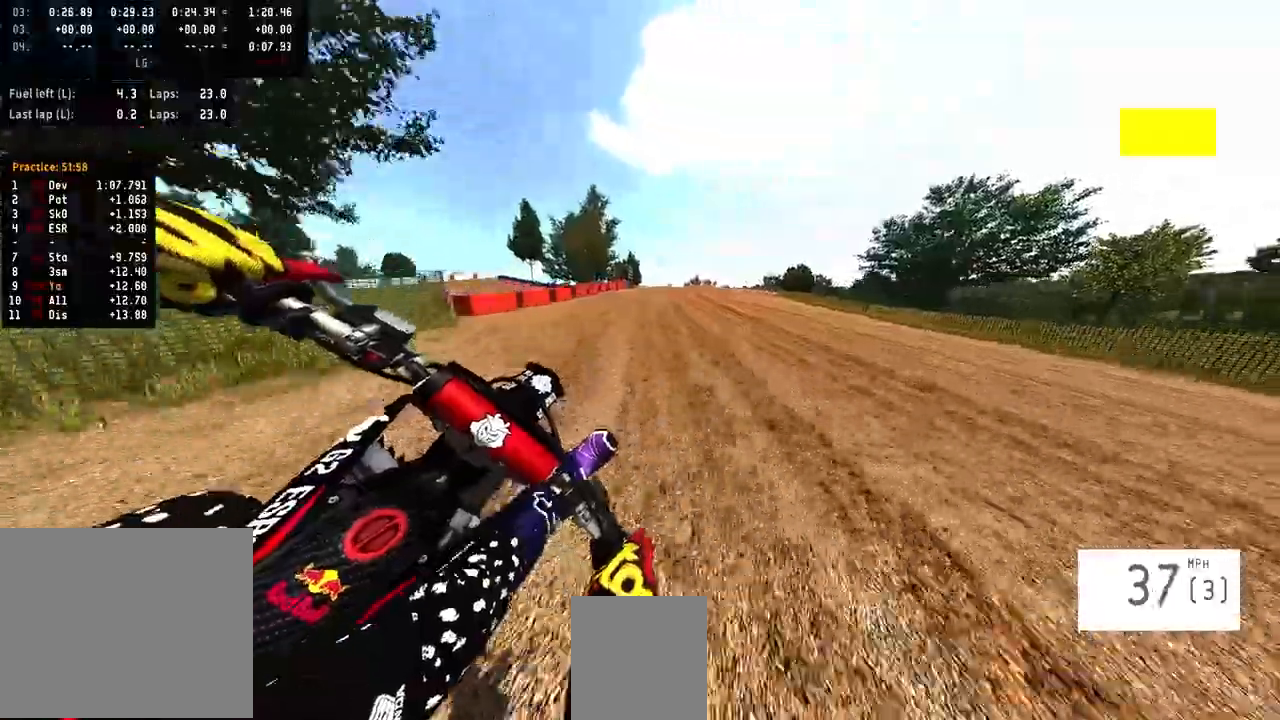
{"buttons": ["R2"], "left_stick": "center", "right_stick": "center", "events": []}
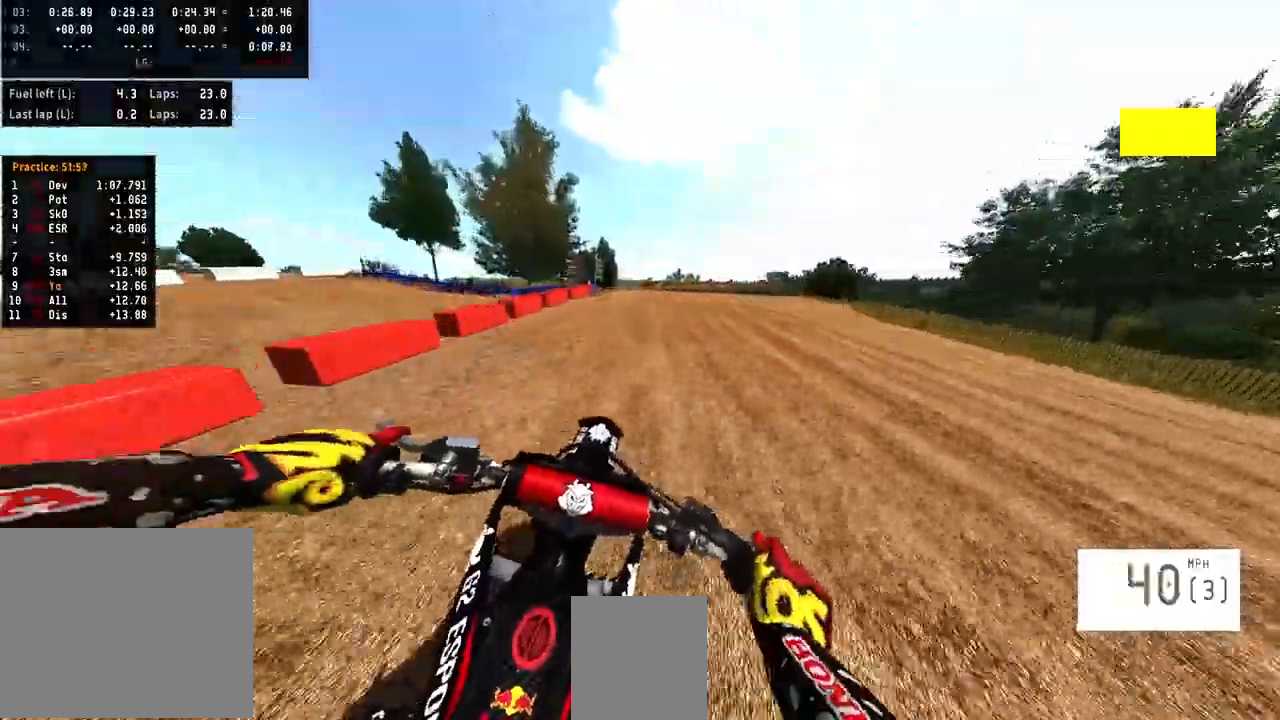
{"buttons": ["R2", "R3"], "left_stick": "right", "right_stick": "center", "events": [[233, "R3", "down"], [333, "R3", "up"], [467, "R3", "down"], [467, "left_stick", "right"]]}
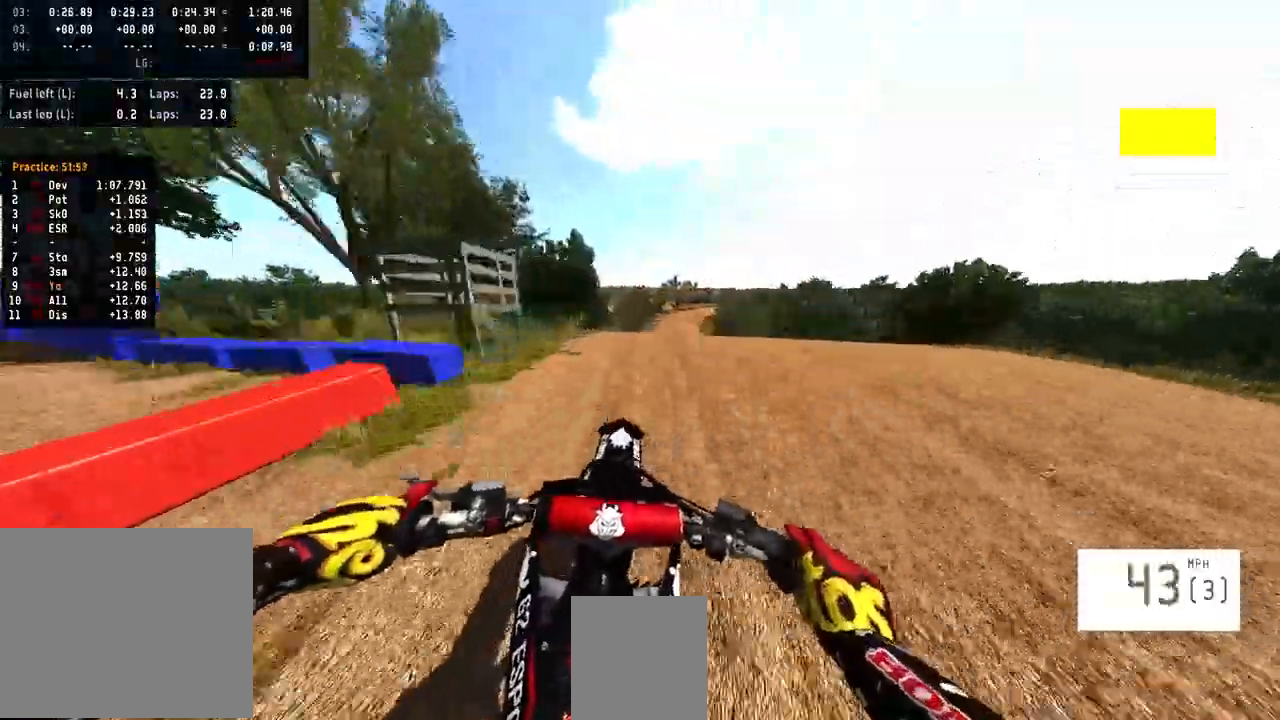
{"buttons": [], "left_stick": "right", "right_stick": "center", "events": [[100, "R3", "up"], [233, "R2", "up"]]}
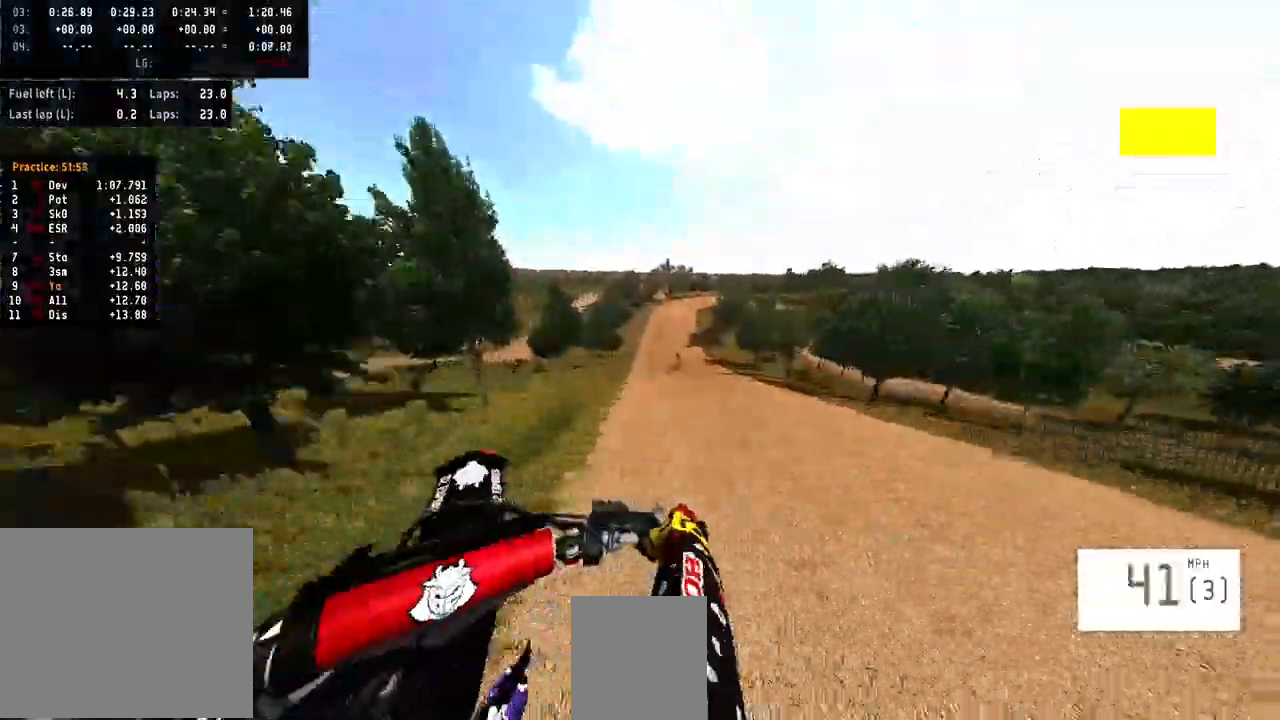
{"buttons": ["R2"], "left_stick": "center", "right_stick": "up", "events": [[133, "R2", "down"], [133, "left_stick", "center"], [200, "R3", "down"], [267, "R3", "up"], [333, "right_stick", "up"]]}
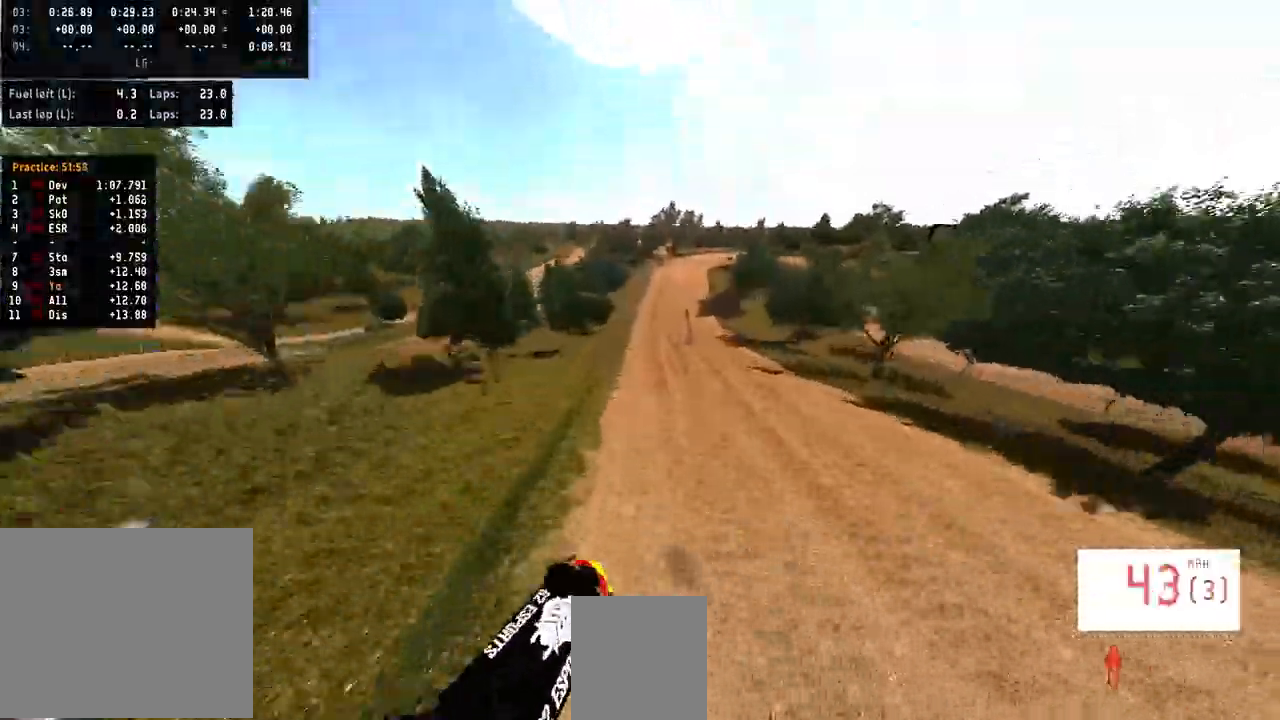
{"buttons": ["R2"], "left_stick": "center", "right_stick": "center", "events": [[400, "right_stick", "center"]]}
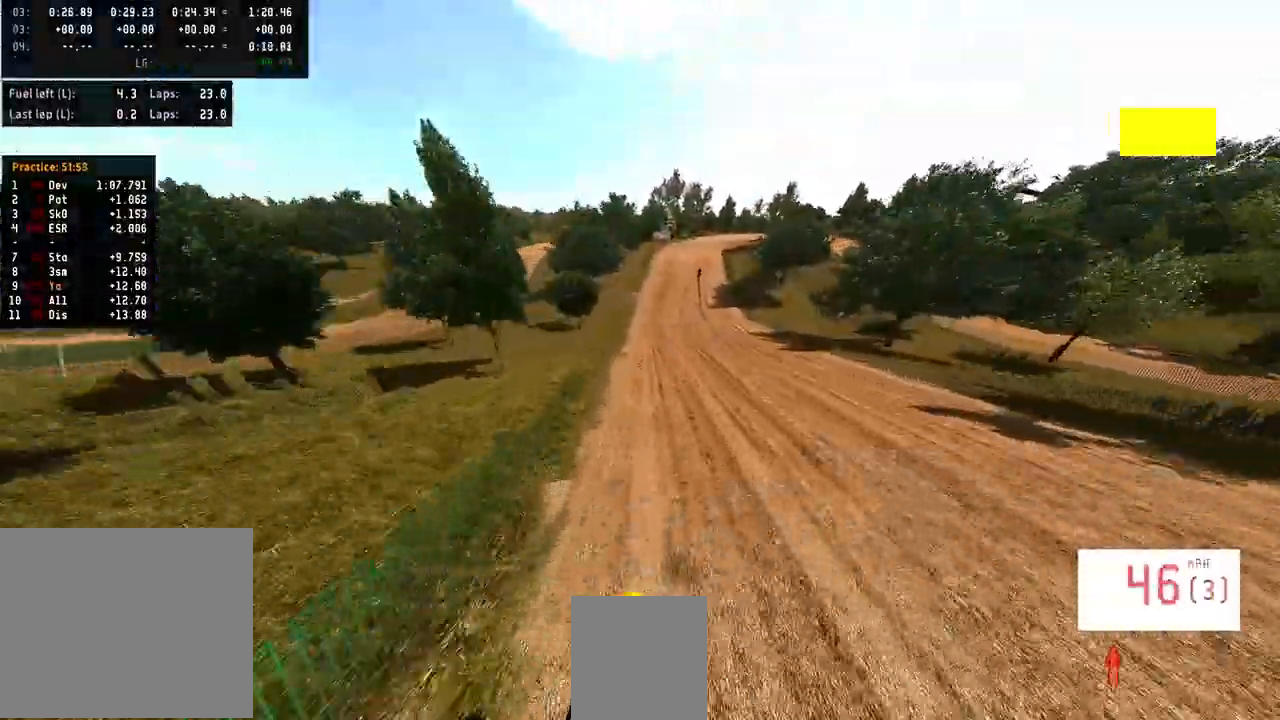
{"buttons": ["R2"], "left_stick": "center", "right_stick": "down", "events": [[33, "R3", "down"], [100, "R3", "up"], [167, "right_stick", "down"]]}
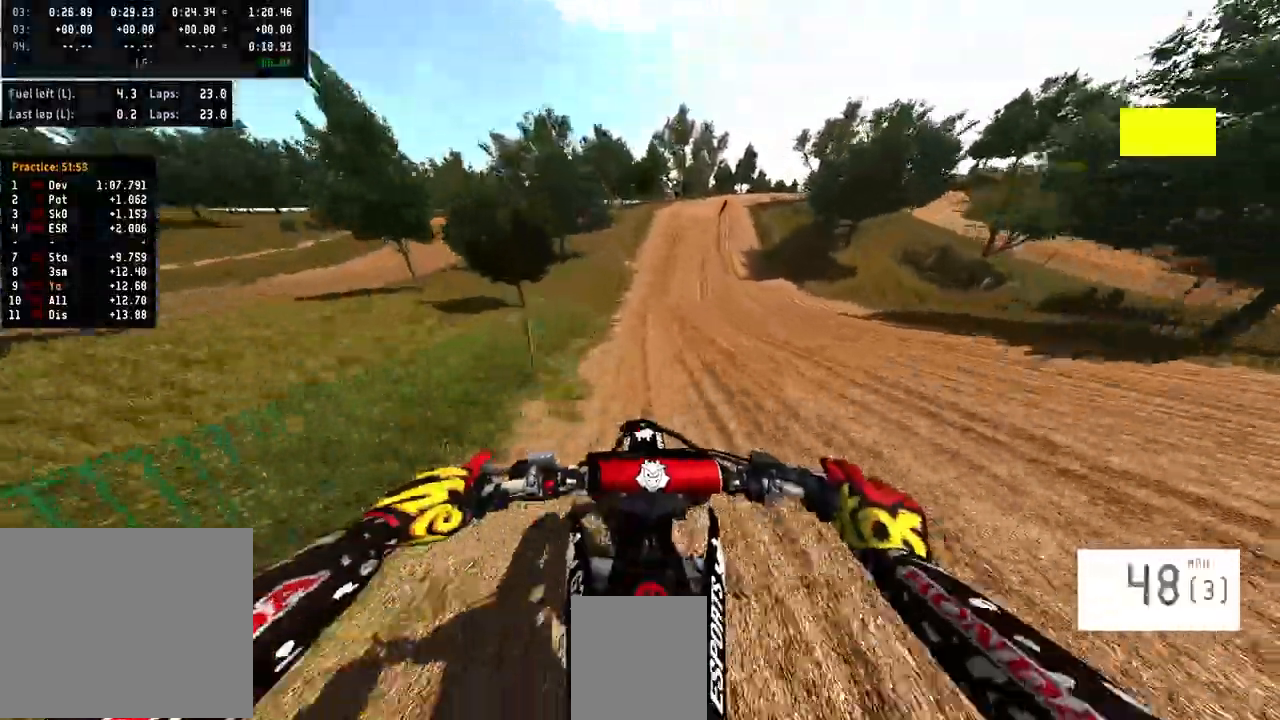
{"buttons": [], "left_stick": "center", "right_stick": "down", "events": [[433, "R2", "up"]]}
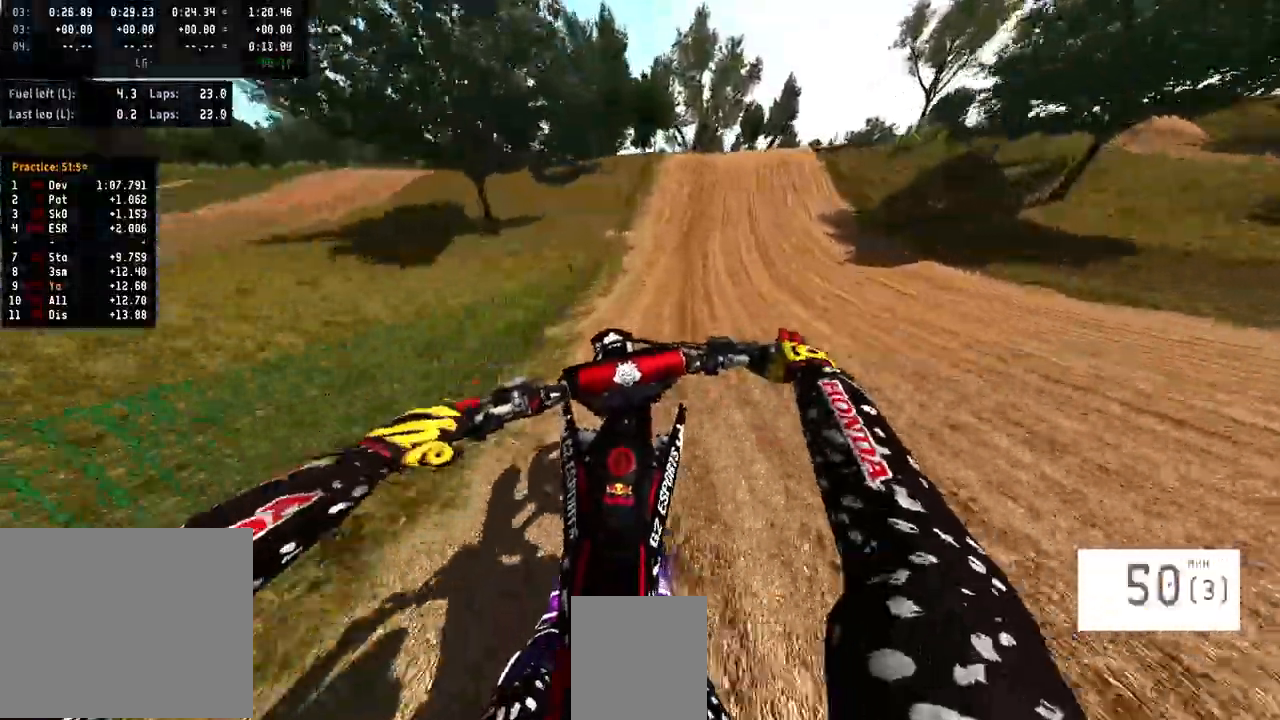
{"buttons": ["R2"], "left_stick": "center", "right_stick": "down", "events": [[67, "R2", "down"]]}
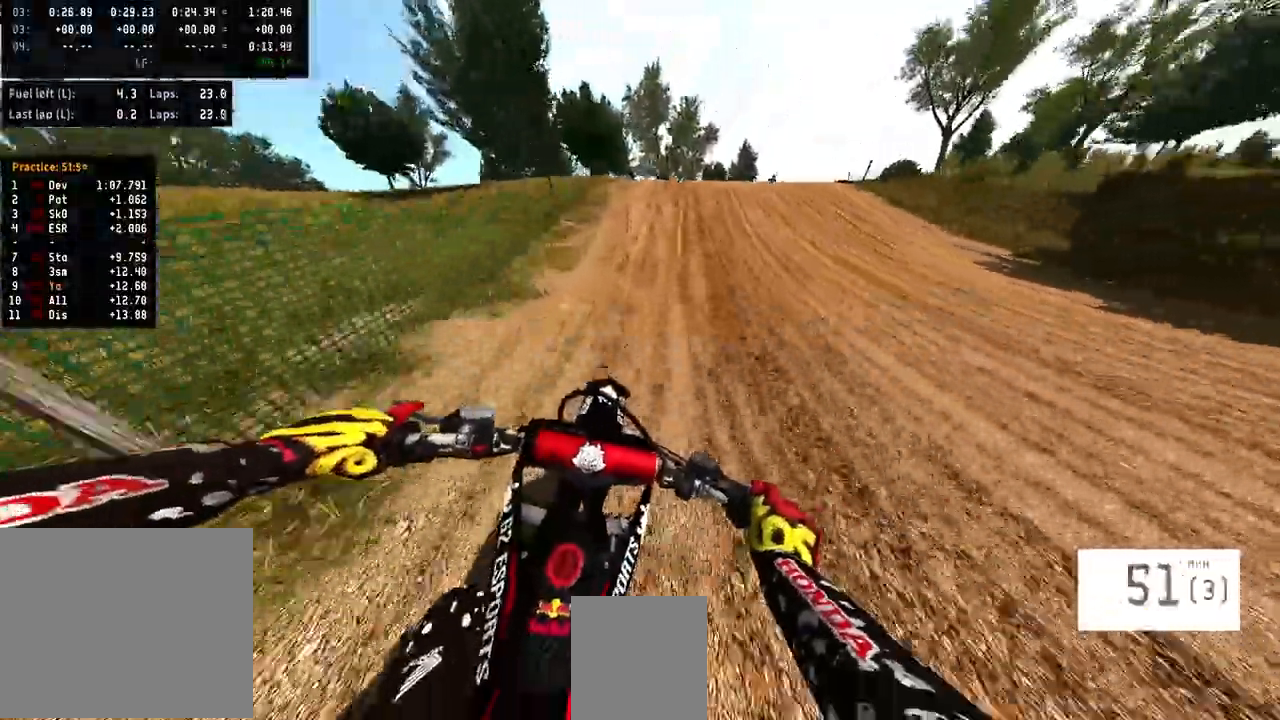
{"buttons": ["L2"], "left_stick": "center", "right_stick": "center", "events": [[33, "R2", "up"], [133, "L2", "down"], [133, "SQUARE", "down"], [233, "SQUARE", "up"], [333, "right_stick", "center"]]}
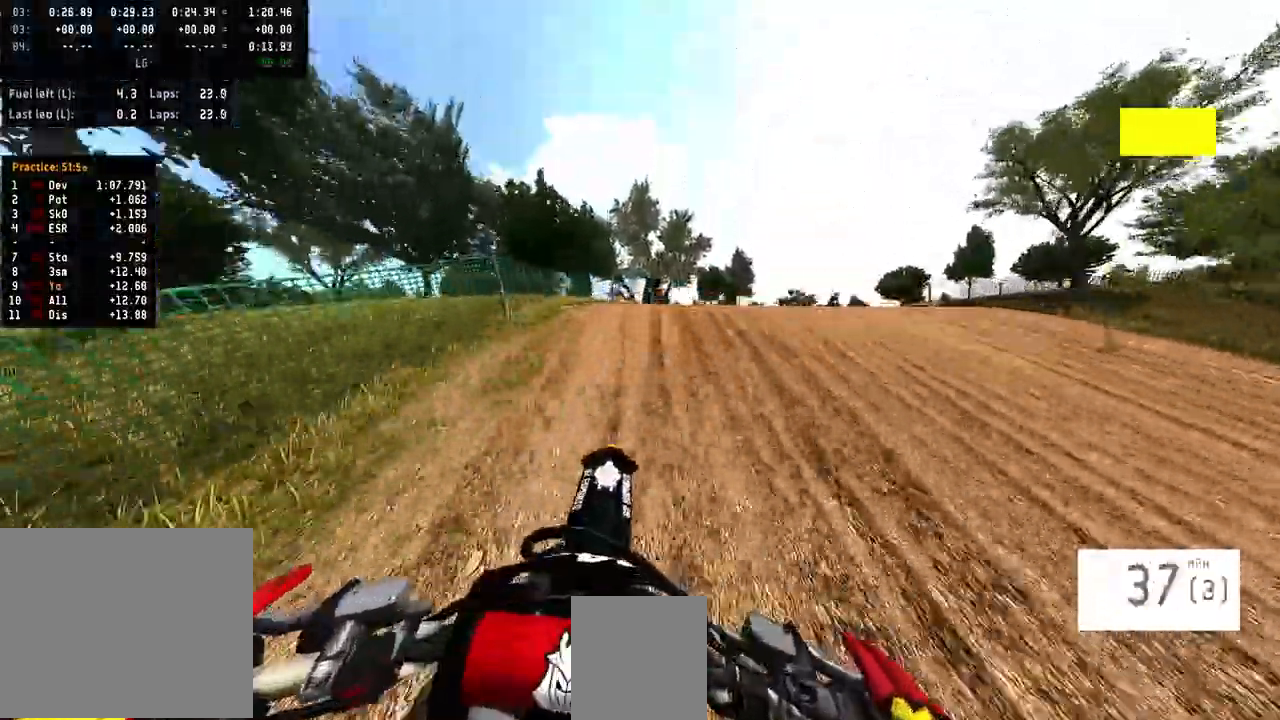
{"buttons": [], "left_stick": "right", "right_stick": "center", "events": [[33, "left_stick", "right"], [67, "L2", "up"]]}
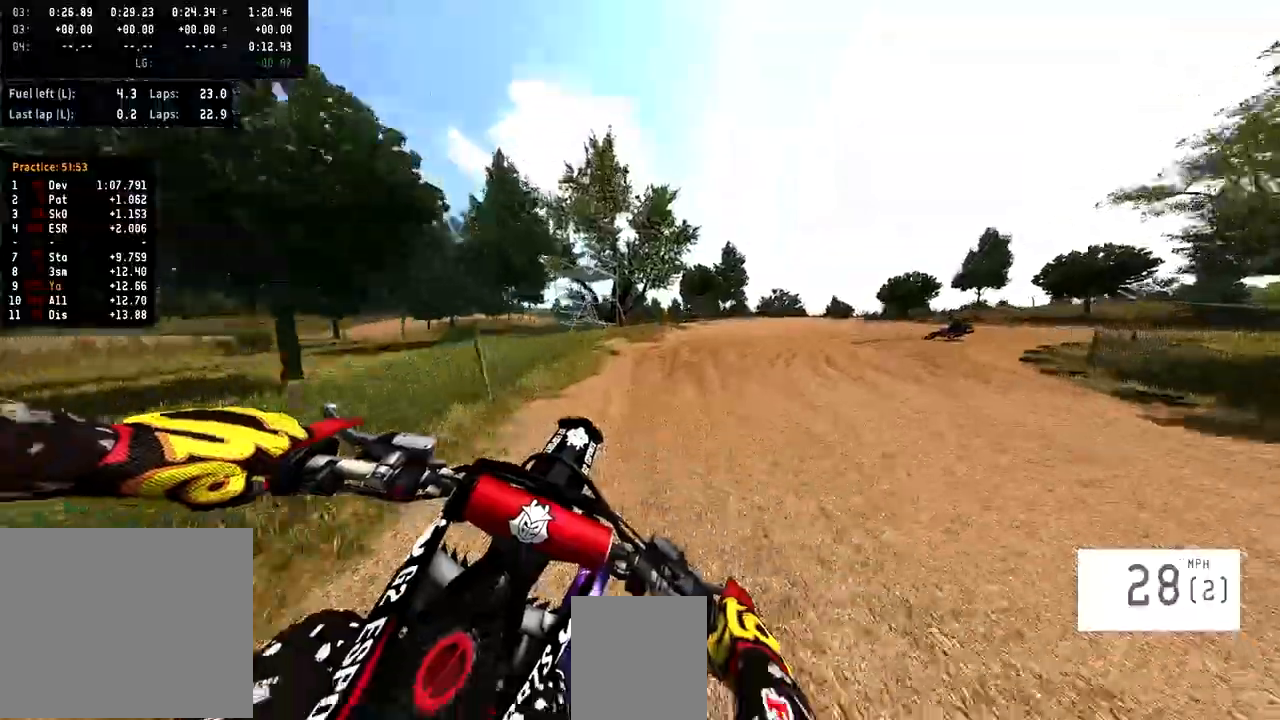
{"buttons": [], "left_stick": "right", "right_stick": "center", "events": []}
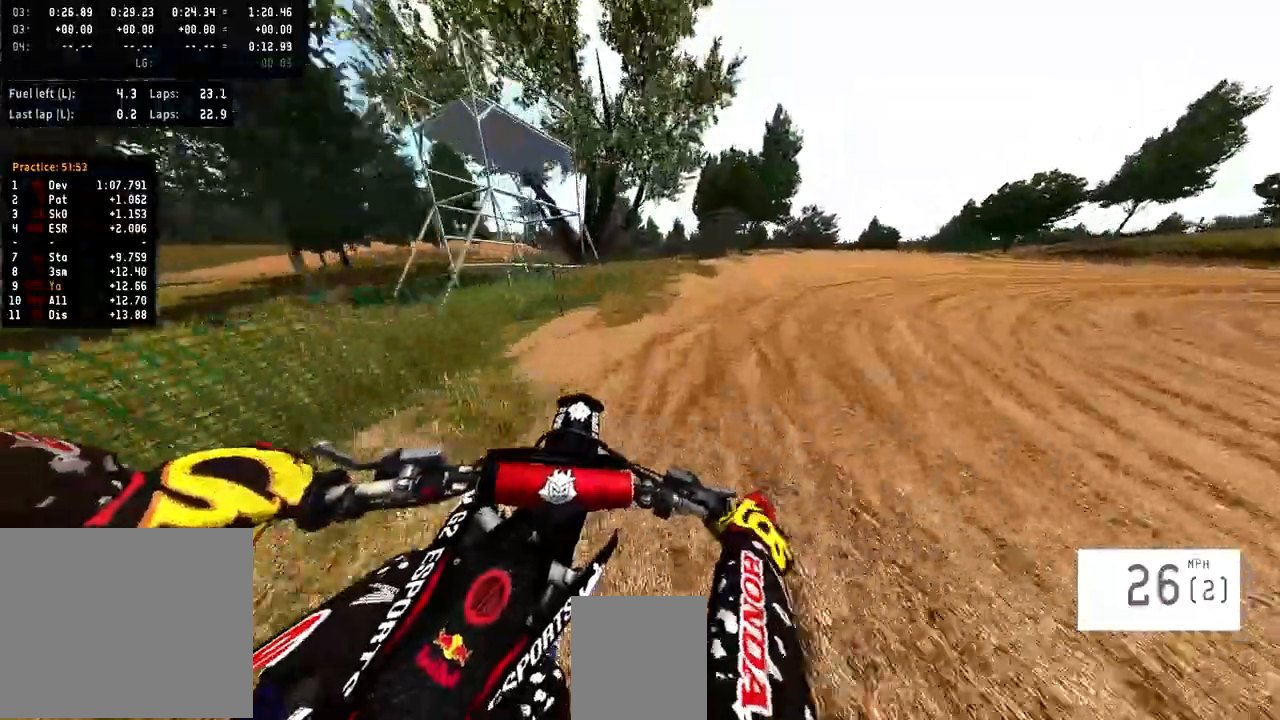
{"buttons": ["R2"], "left_stick": "right", "right_stick": "center", "events": [[33, "R2", "down"]]}
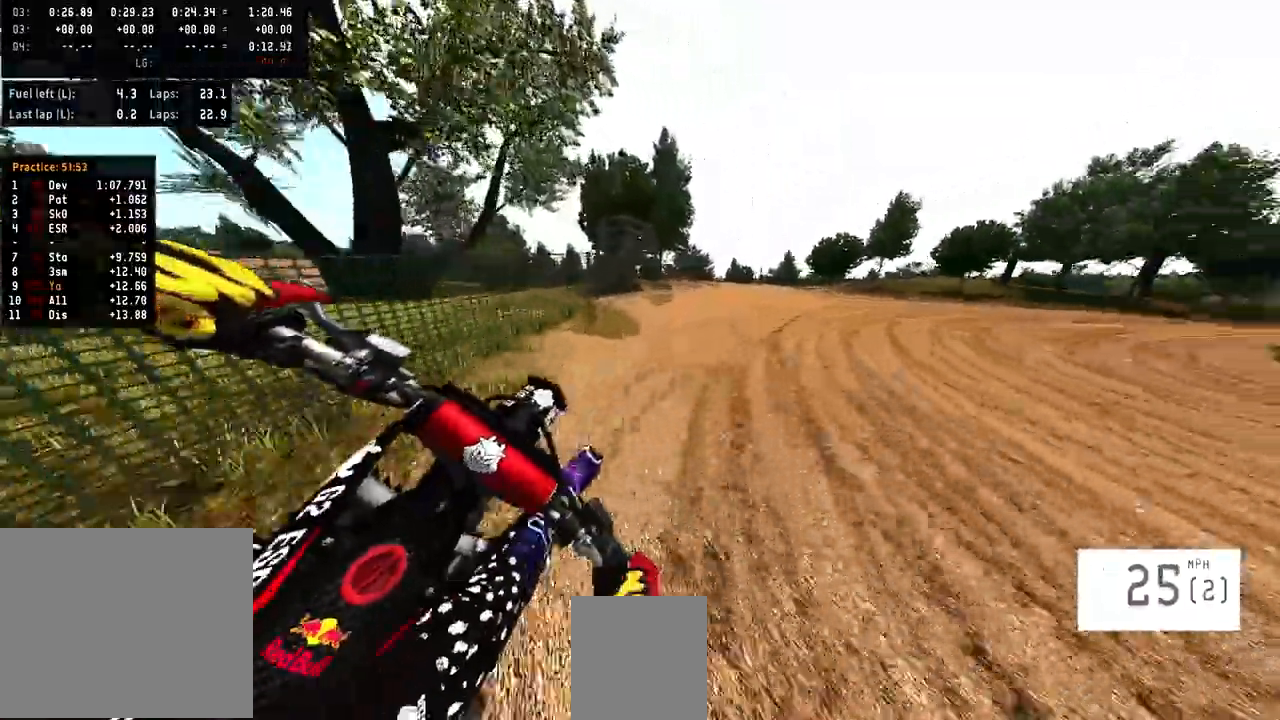
{"buttons": ["R2"], "left_stick": "right", "right_stick": "down-left", "events": [[300, "right_stick", "down-left"]]}
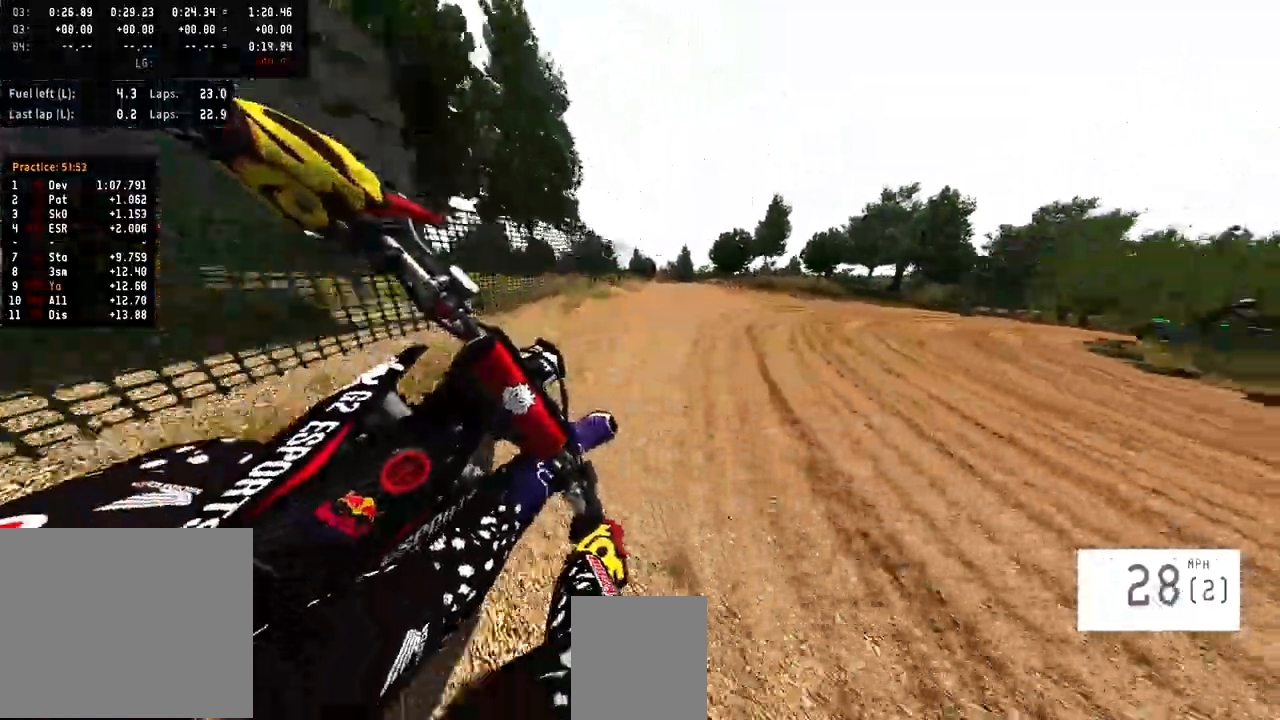
{"buttons": ["R2"], "left_stick": "right", "right_stick": "center", "events": [[267, "right_stick", "center"]]}
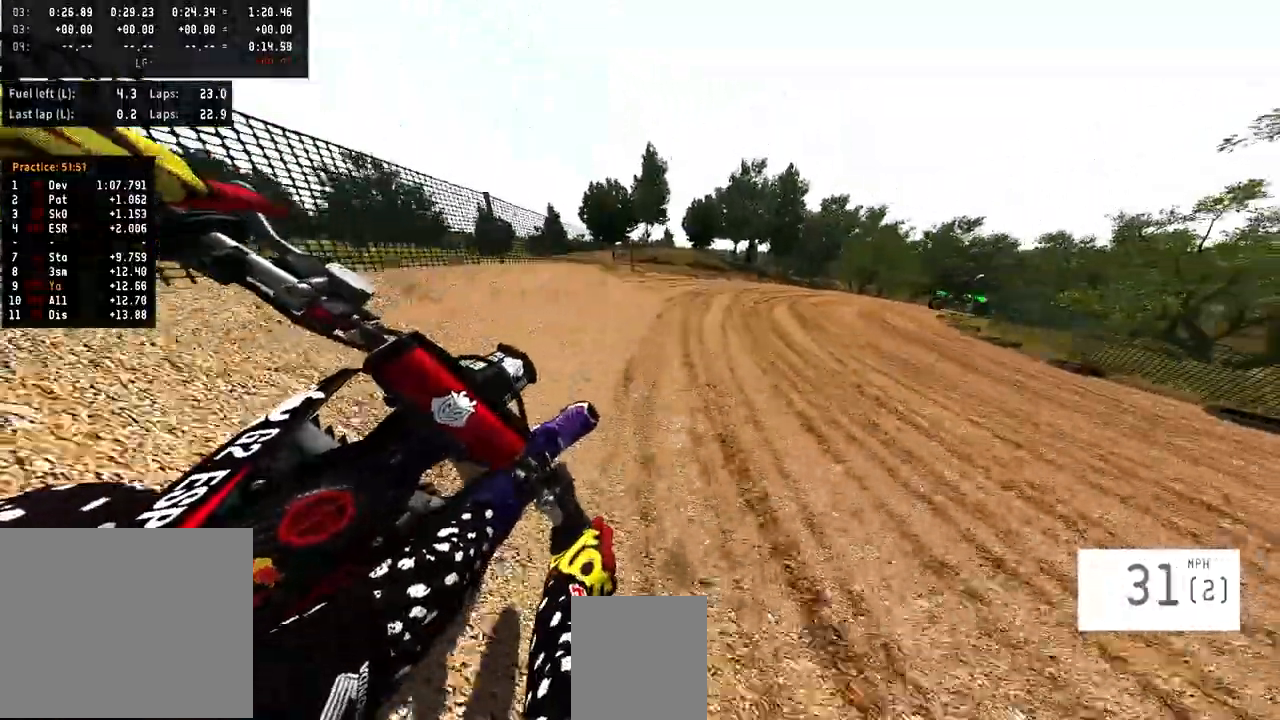
{"buttons": ["R2"], "left_stick": "right", "right_stick": "center", "events": []}
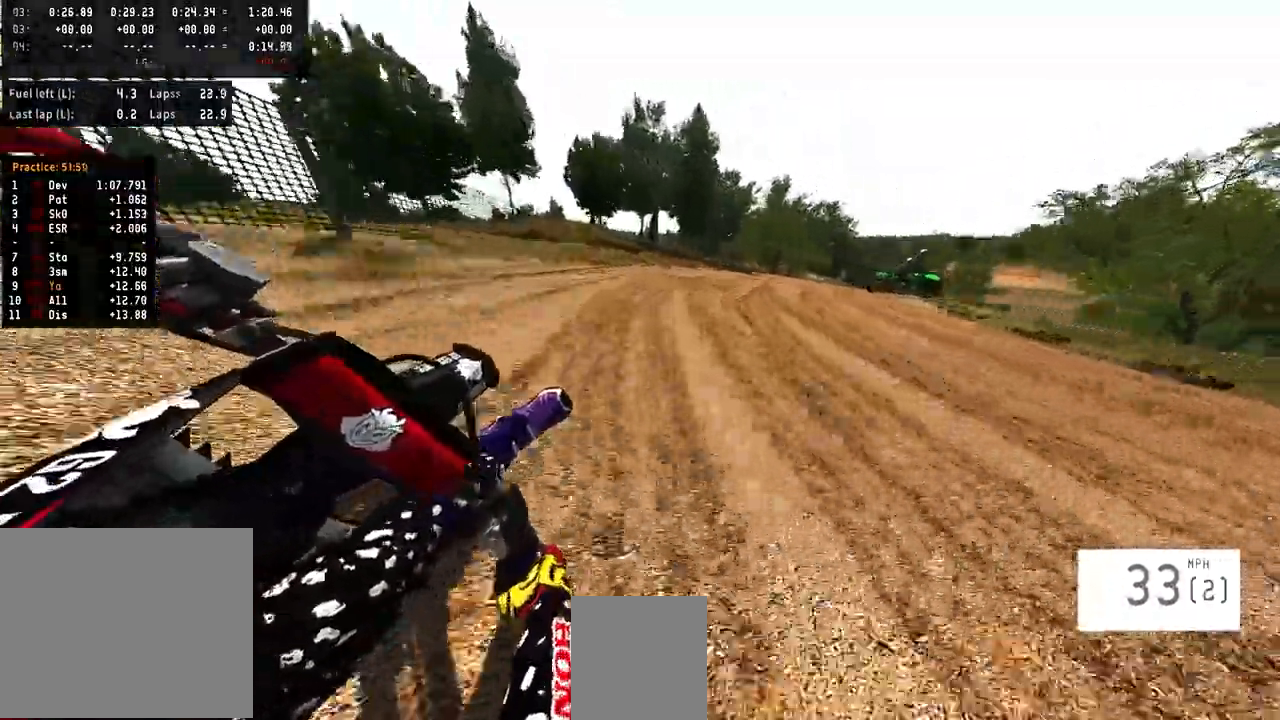
{"buttons": ["R2"], "left_stick": "right", "right_stick": "center", "events": []}
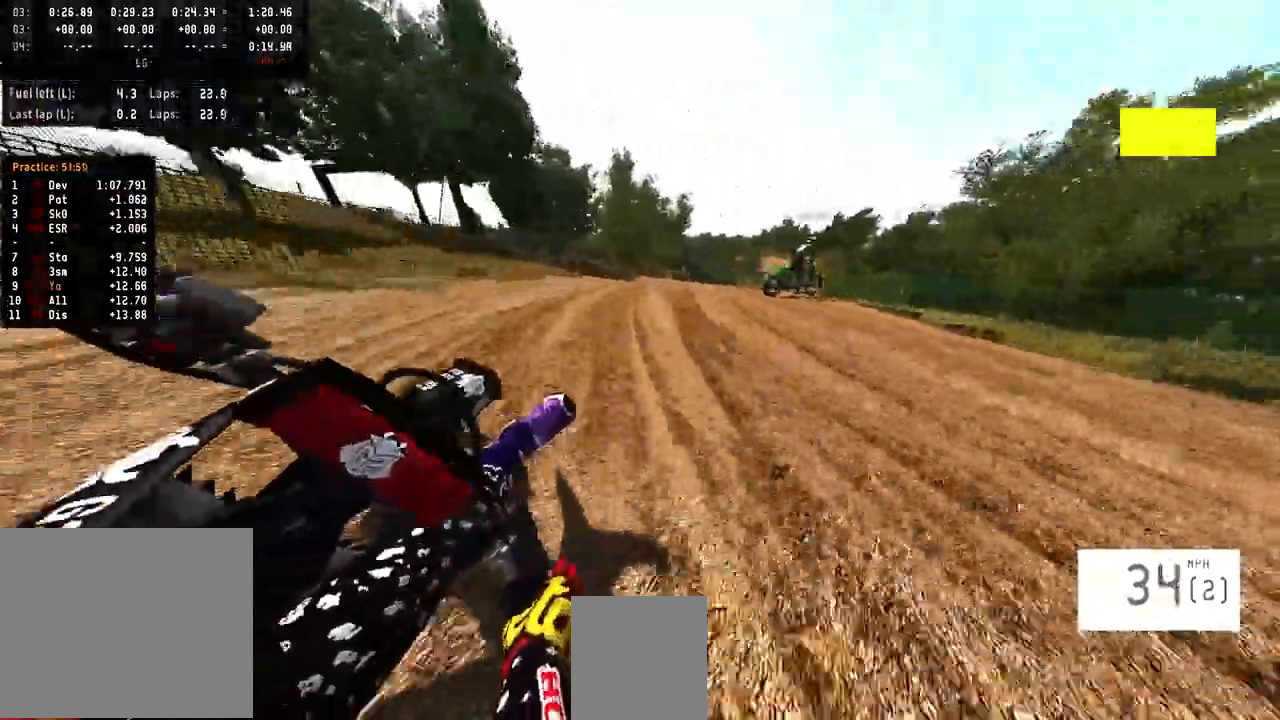
{"buttons": ["R2"], "left_stick": "right", "right_stick": "center", "events": []}
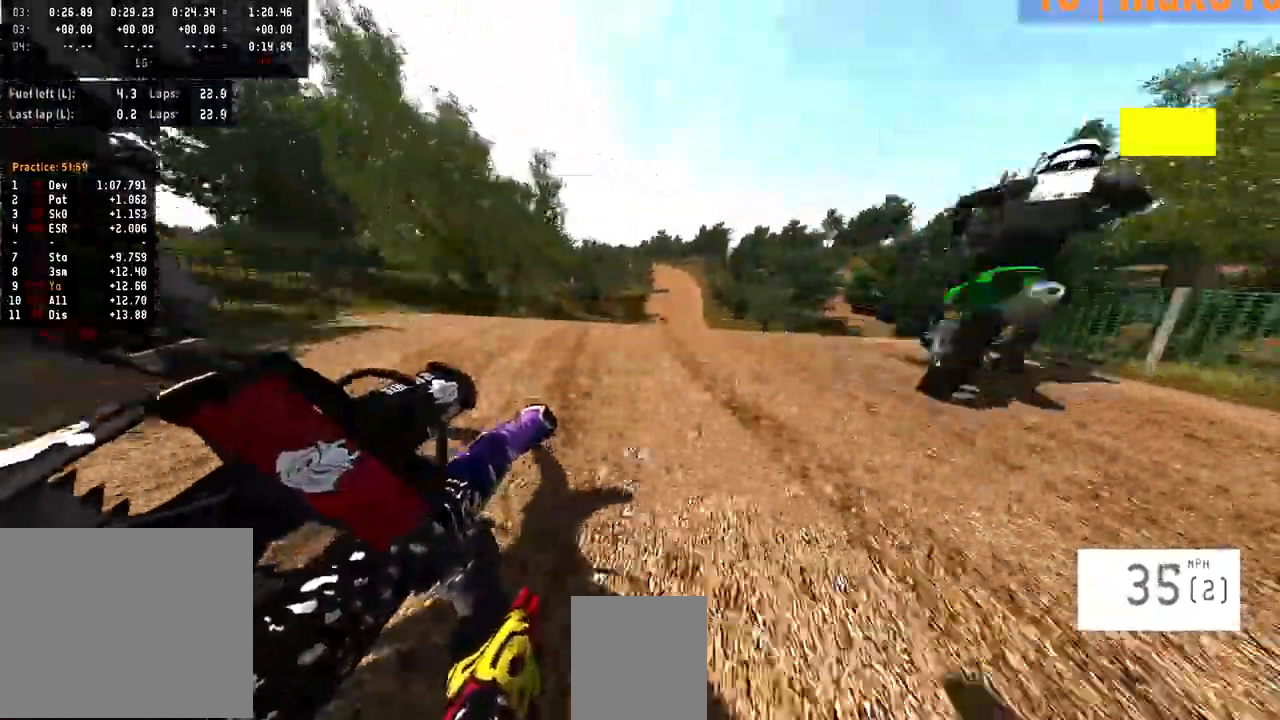
{"buttons": ["R2"], "left_stick": "center", "right_stick": "up-right", "events": [[367, "left_stick", "center"], [367, "right_stick", "up-right"]]}
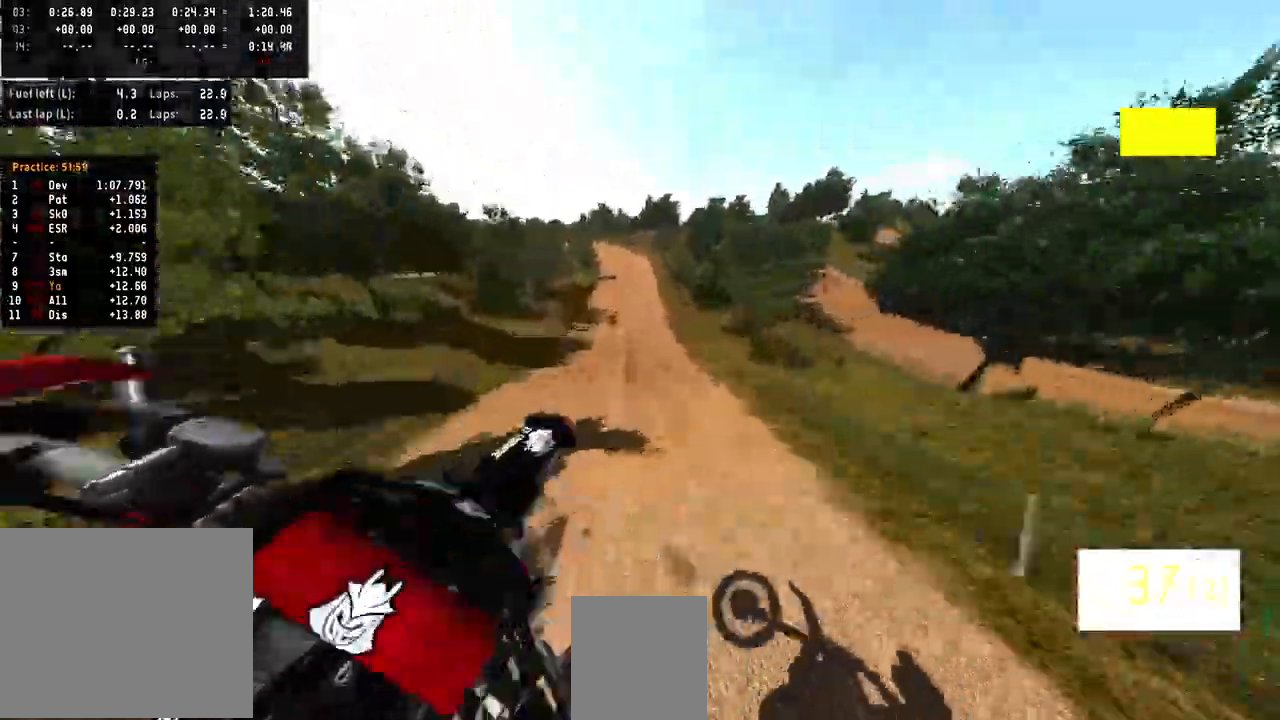
{"buttons": ["R2"], "left_stick": "center", "right_stick": "up-right", "events": [[67, "left_stick", "left"], [200, "left_stick", "center"], [200, "right_stick", "center"], [433, "right_stick", "up-right"]]}
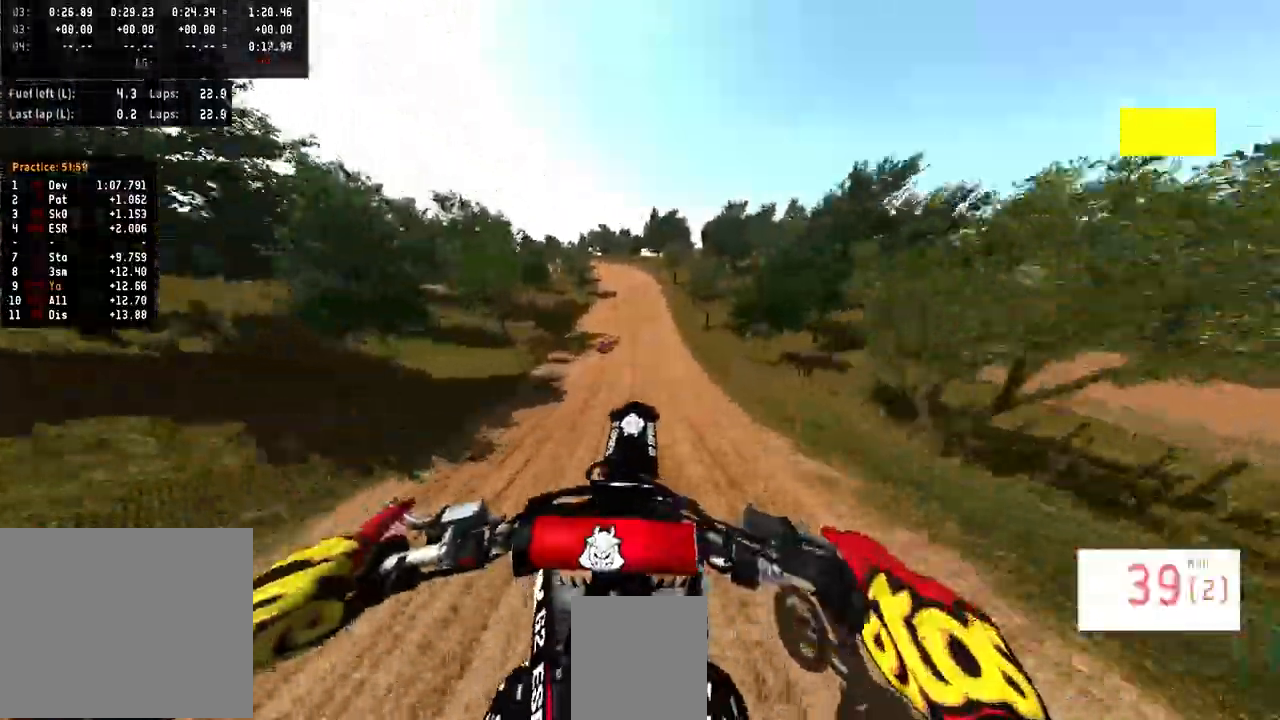
{"buttons": ["R2"], "left_stick": "right", "right_stick": "center", "events": [[133, "right_stick", "center"], [433, "left_stick", "right"]]}
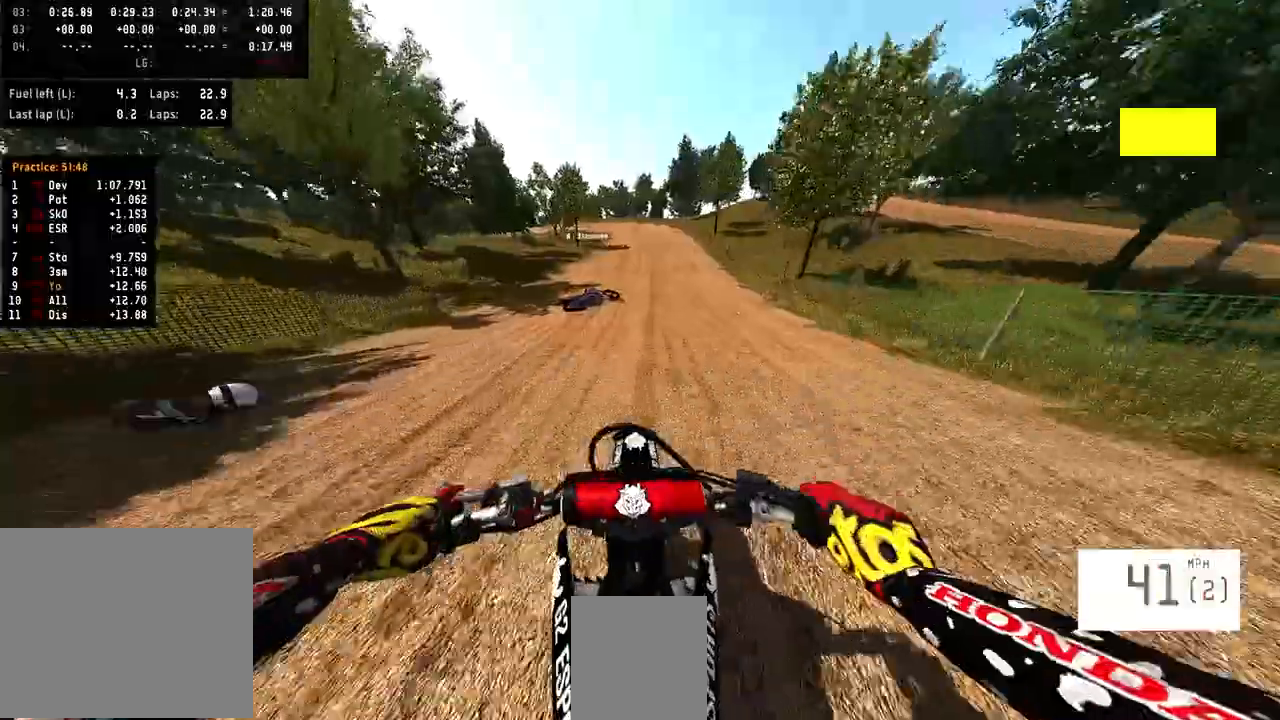
{"buttons": ["R2"], "left_stick": "right", "right_stick": "center", "events": []}
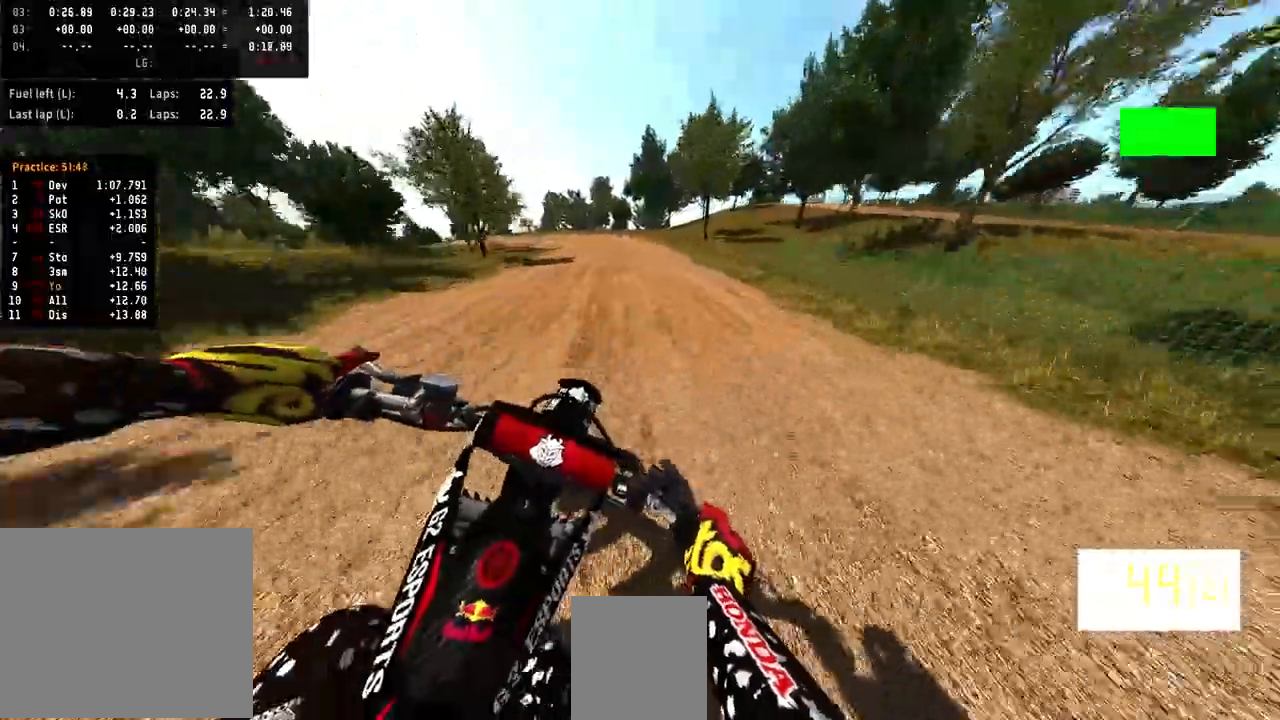
{"buttons": ["R2"], "left_stick": "left", "right_stick": "center", "events": [[233, "left_stick", "center"], [333, "left_stick", "left"]]}
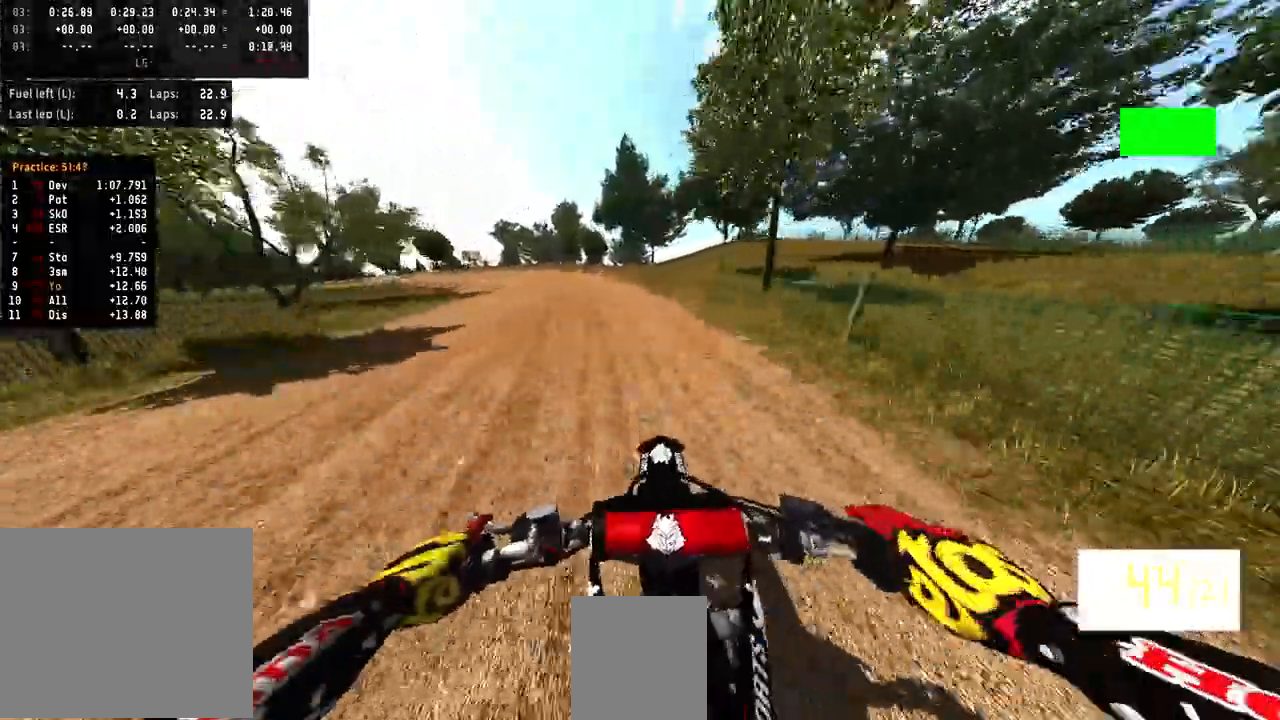
{"buttons": ["R2"], "left_stick": "left", "right_stick": "center", "events": []}
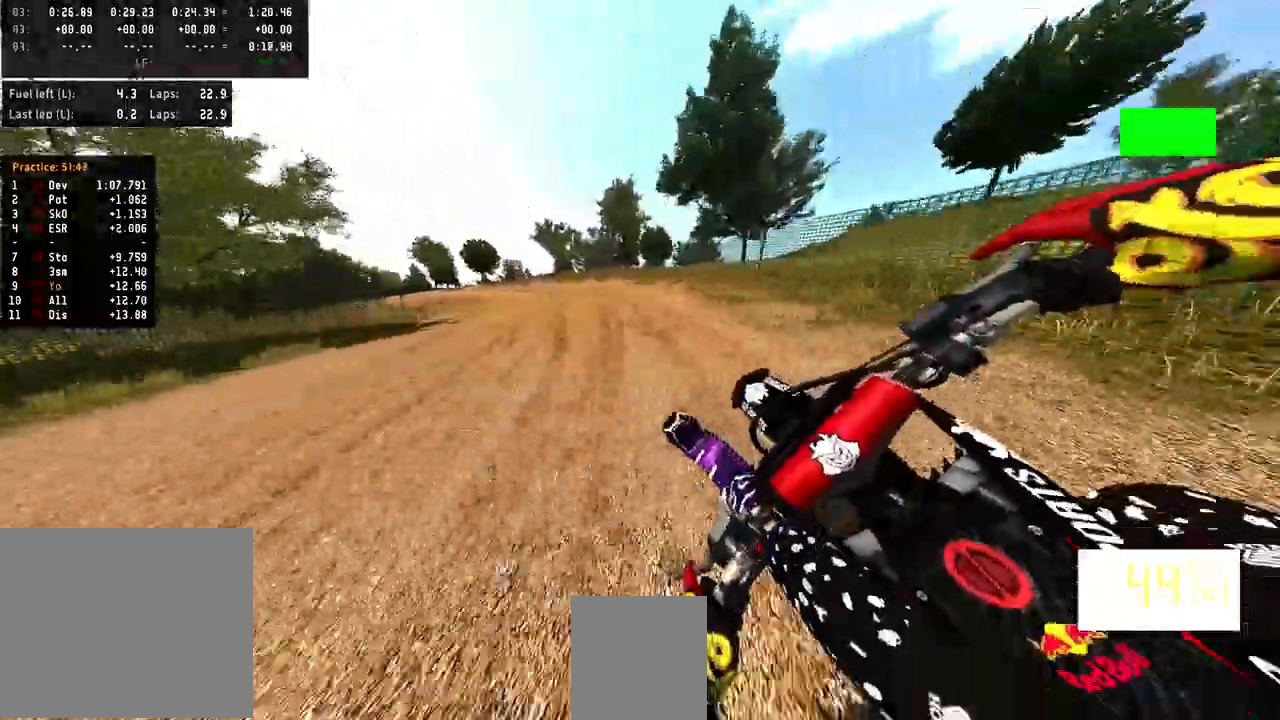
{"buttons": ["R2"], "left_stick": "left", "right_stick": "center", "events": [[433, "TRIANGLE", "down"], [467, "TRIANGLE", "up"]]}